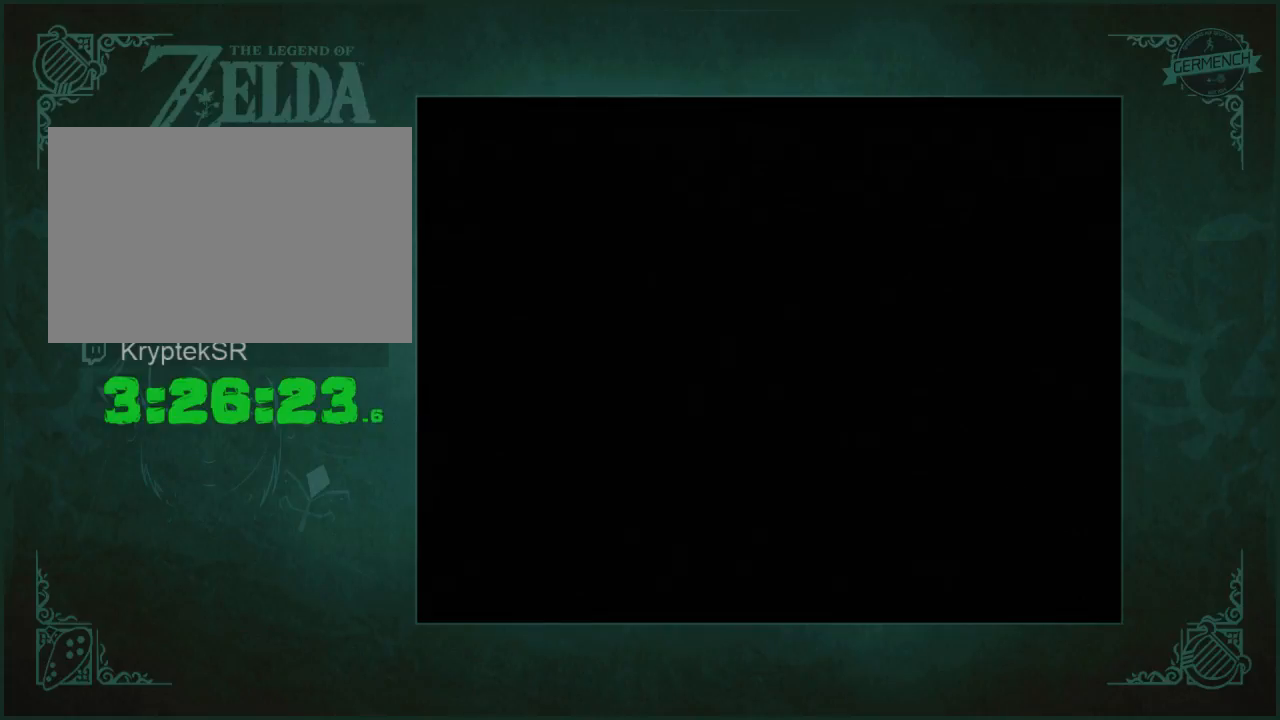
Gameplay with a controller (Nintendo layout); each line is a JSON object with the inputs held at the frame after it. "button_events" lists button changes between this image and that frame as [ms after this image, input, new state], when the widget could be followed in between (sticks are given only as held states). Not read: L3 R3.
{"buttons": [], "left_stick": "center", "right_stick": "center", "button_events": []}
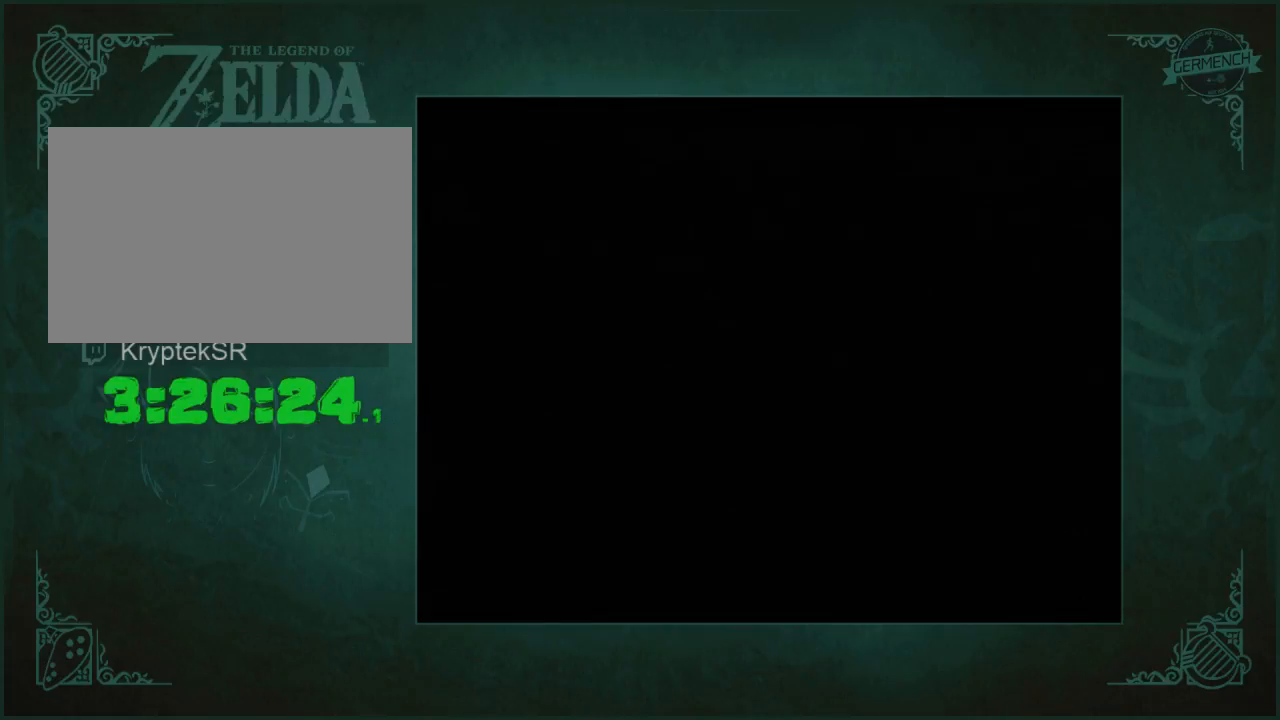
{"buttons": [], "left_stick": "center", "right_stick": "center", "button_events": []}
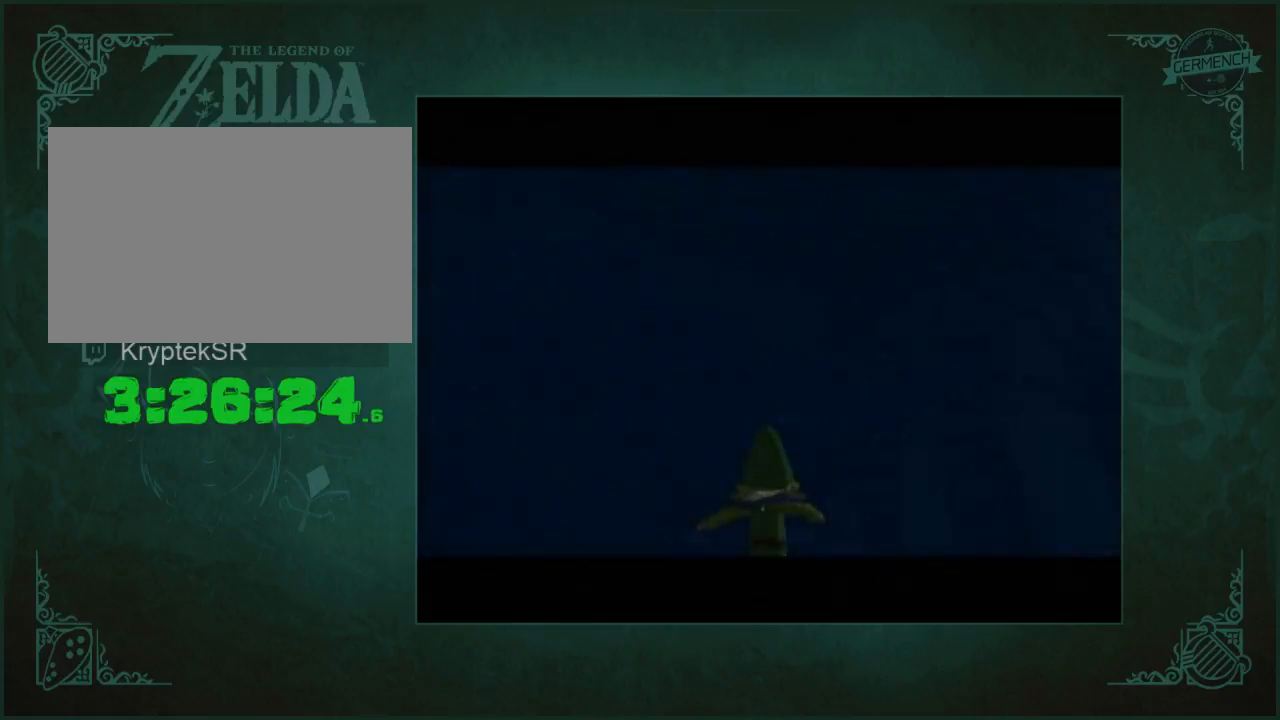
{"buttons": [], "left_stick": "center", "right_stick": "center", "button_events": []}
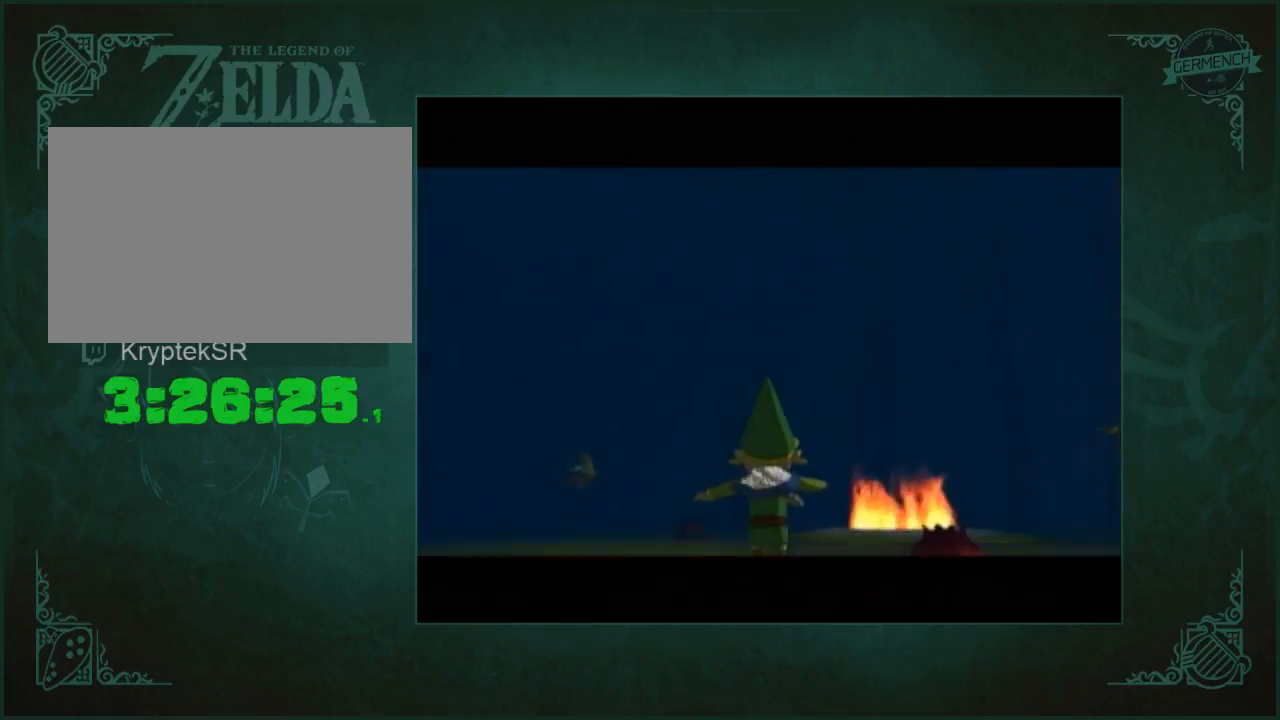
{"buttons": [], "left_stick": "up-right", "right_stick": "center", "button_events": []}
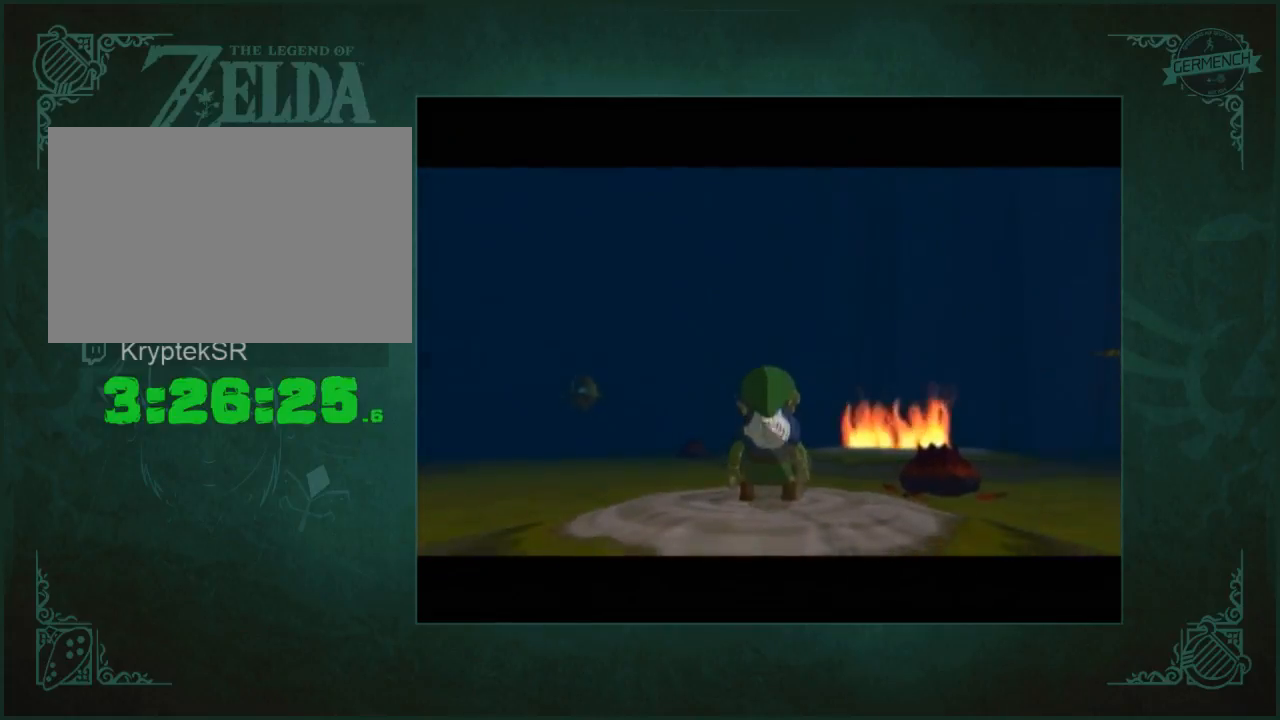
{"buttons": [], "left_stick": "up-right", "right_stick": "center", "button_events": []}
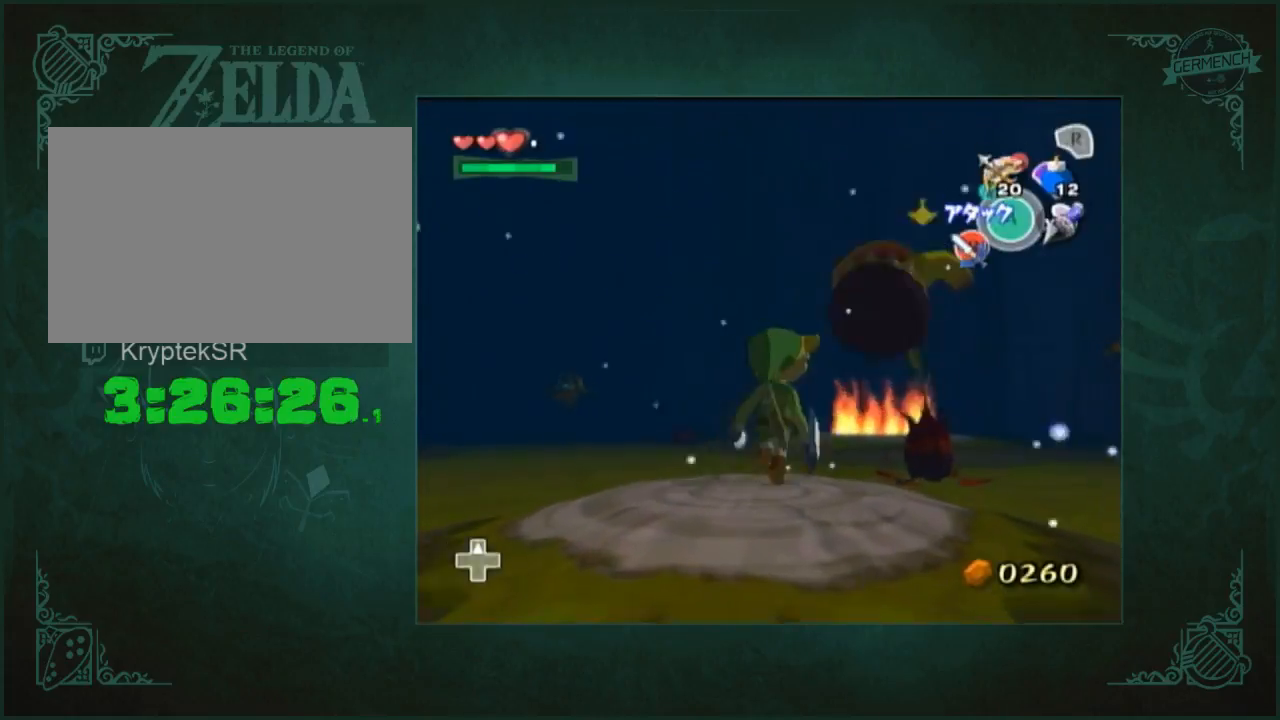
{"buttons": [], "left_stick": "down", "right_stick": "center", "button_events": []}
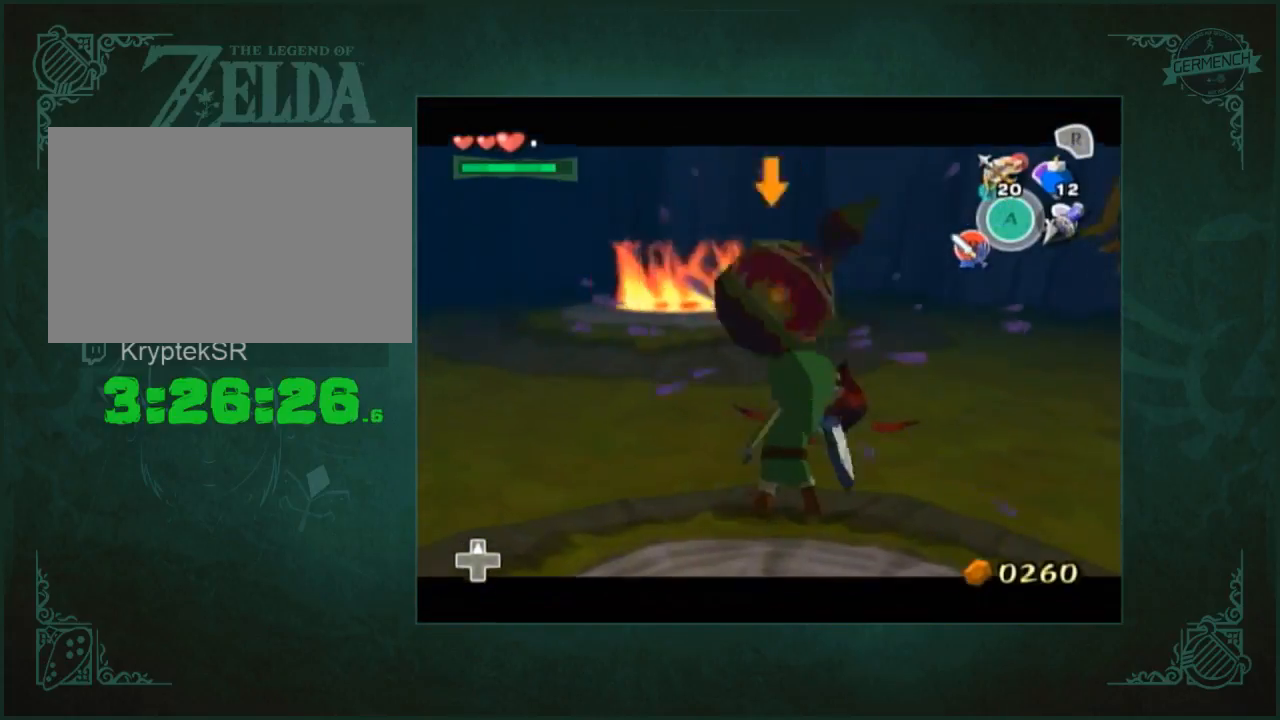
{"buttons": [], "left_stick": "down", "right_stick": "center", "button_events": []}
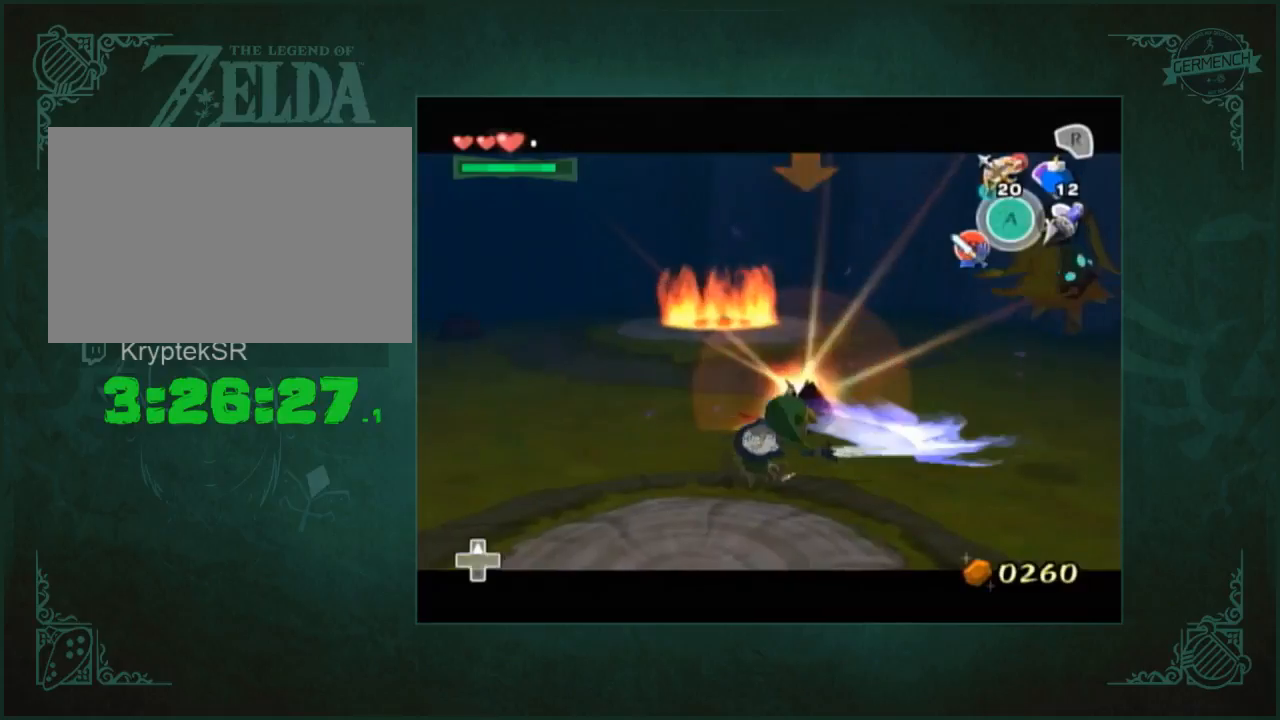
{"buttons": [], "left_stick": "down", "right_stick": "center", "button_events": []}
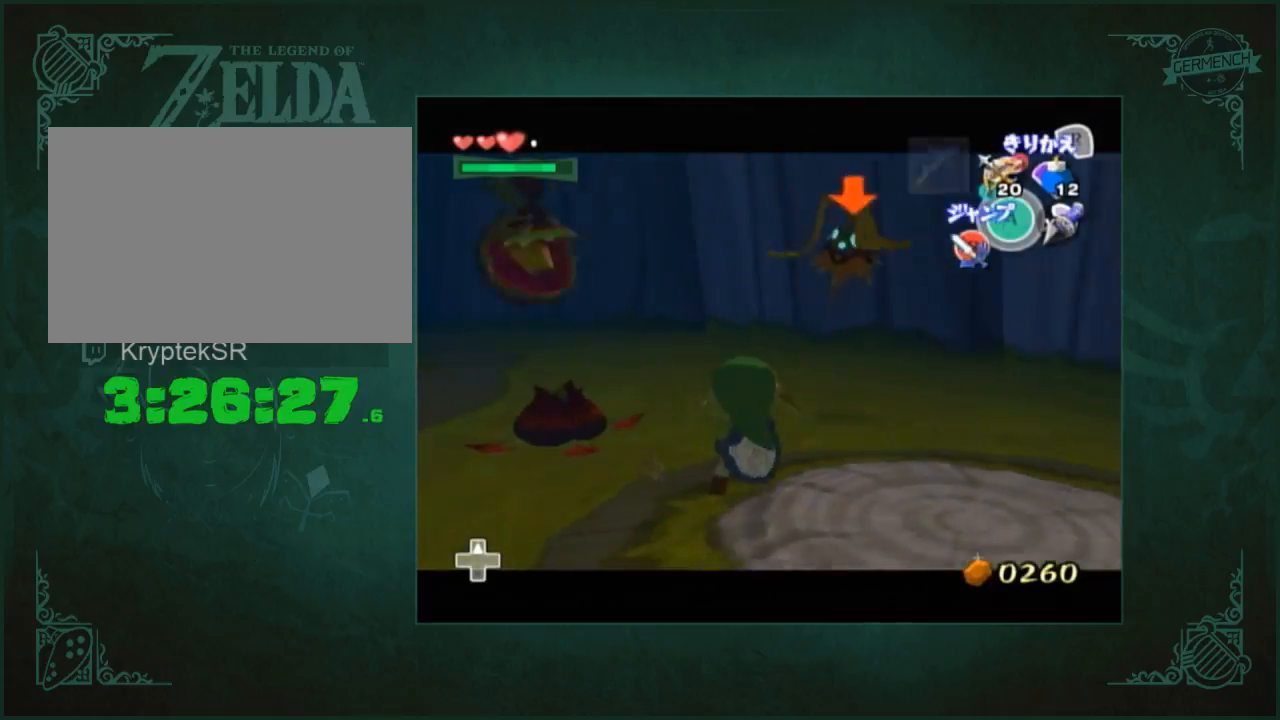
{"buttons": [], "left_stick": "down-right", "right_stick": "right", "button_events": []}
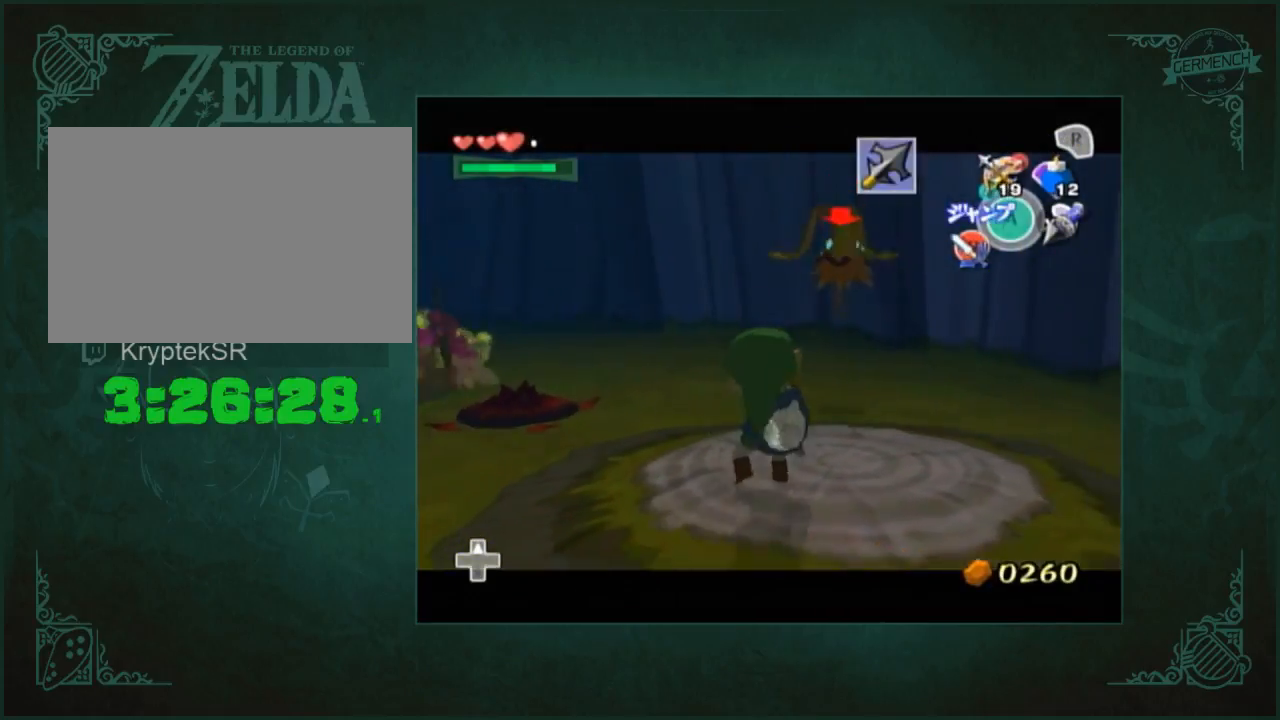
{"buttons": [], "left_stick": "up", "right_stick": "right", "button_events": []}
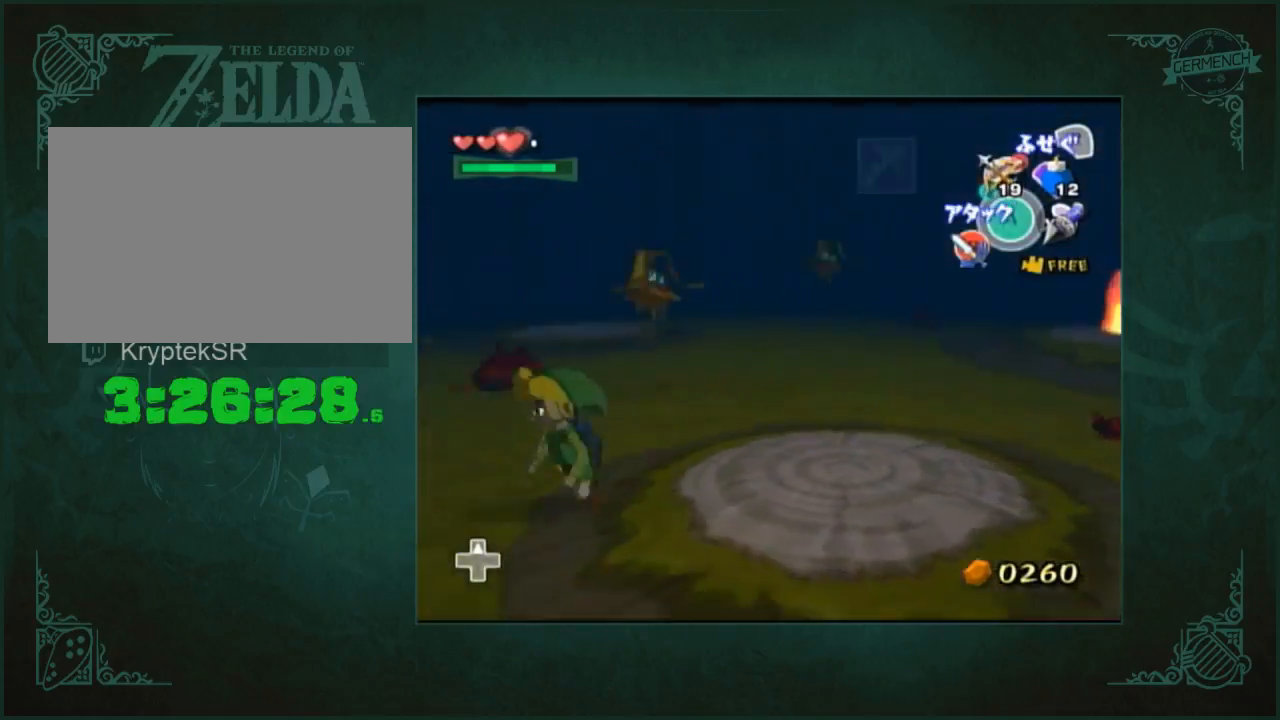
{"buttons": [], "left_stick": "up-right", "right_stick": "center", "button_events": []}
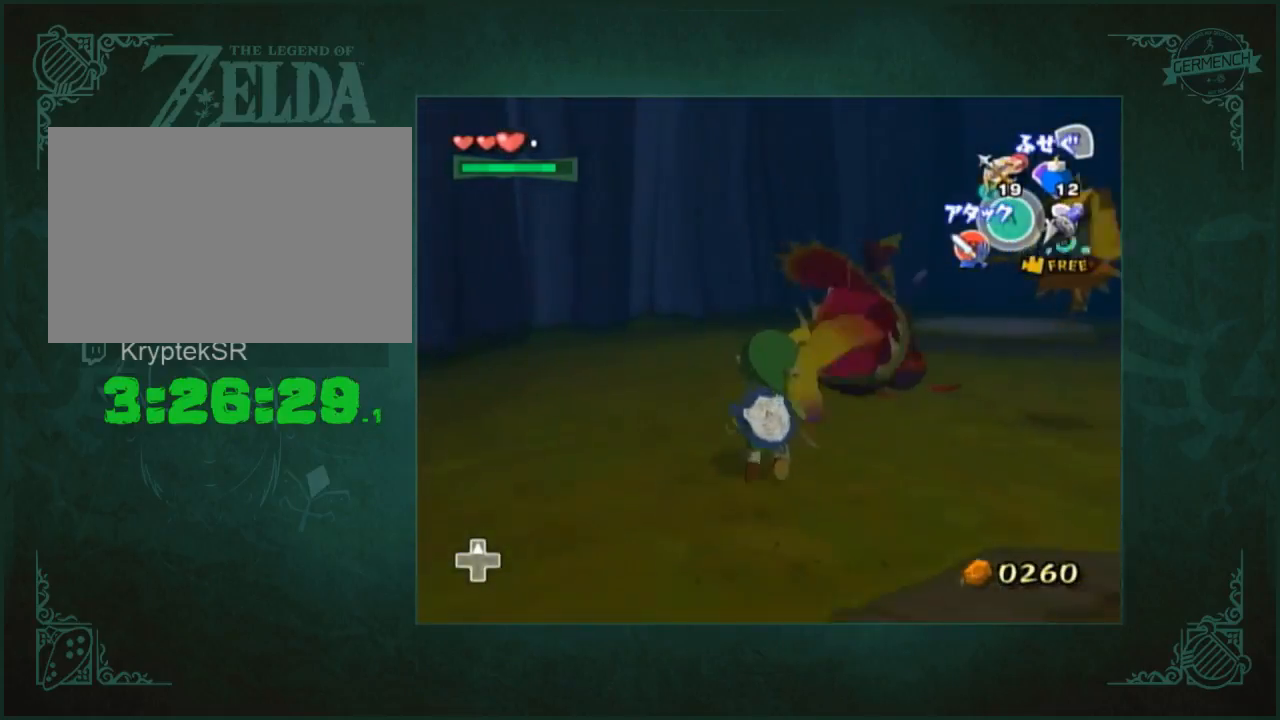
{"buttons": [], "left_stick": "down-right", "right_stick": "center", "button_events": []}
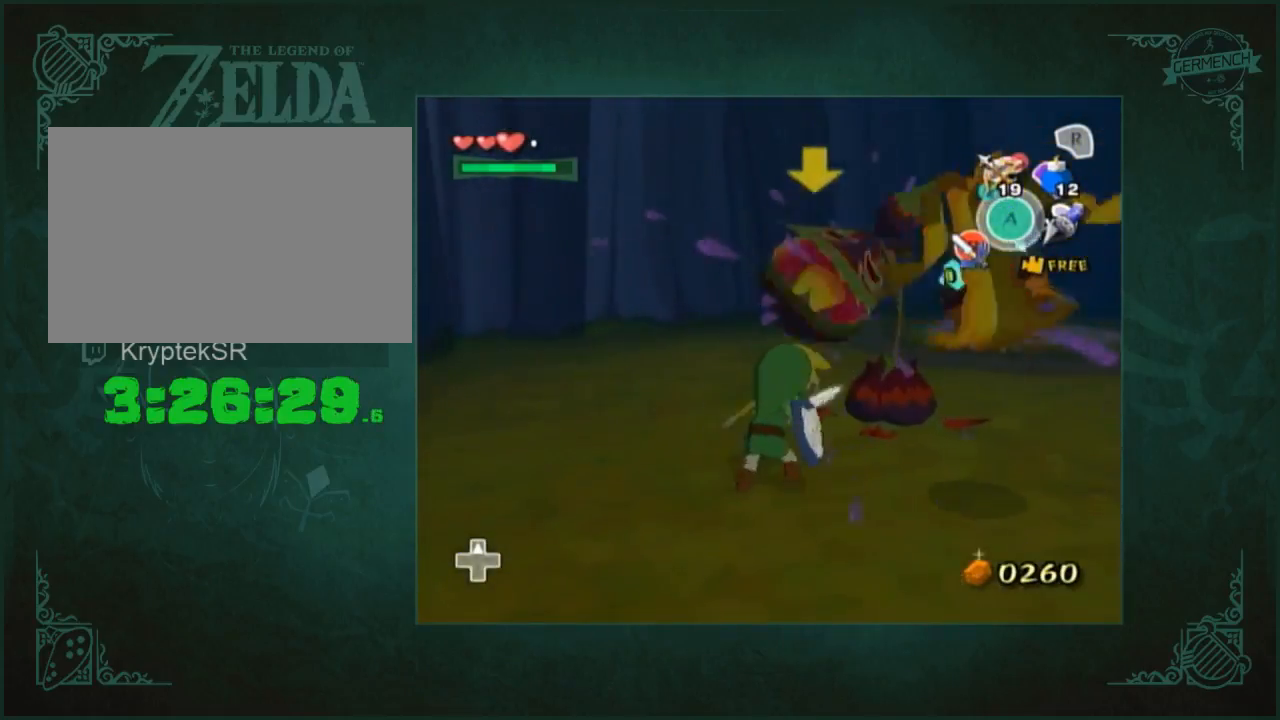
{"buttons": [], "left_stick": "center", "right_stick": "center", "button_events": []}
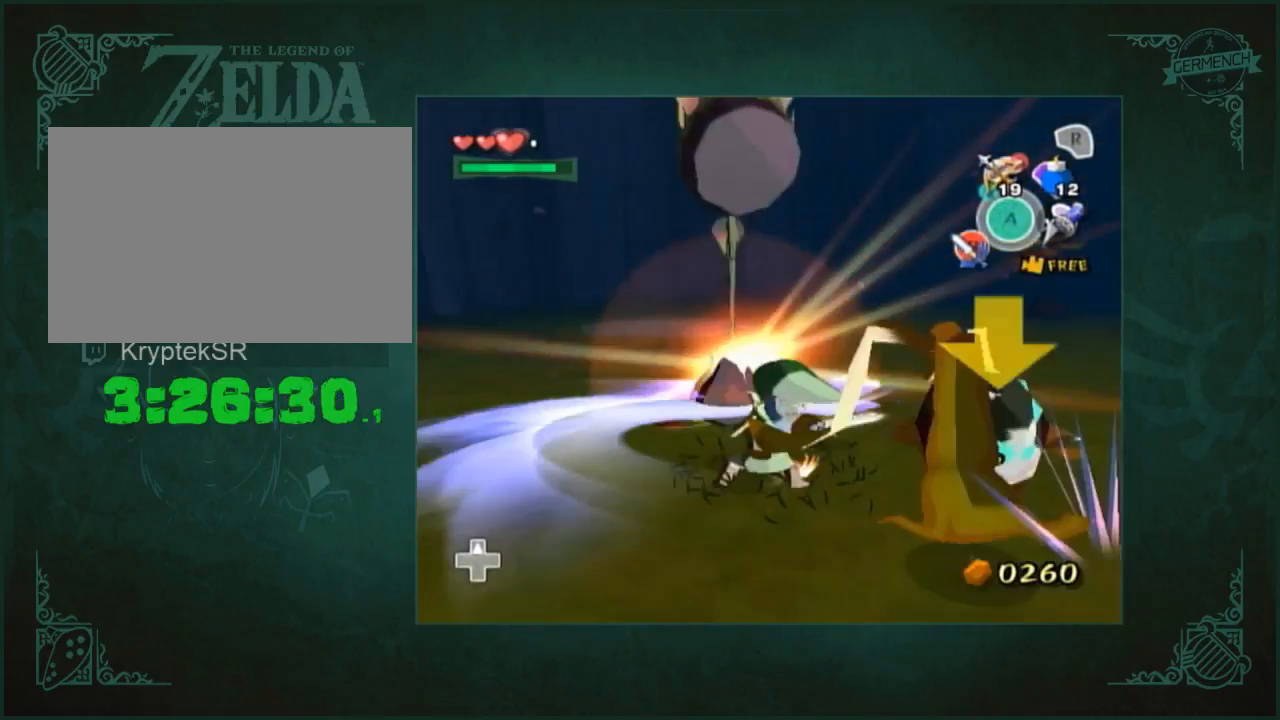
{"buttons": [], "left_stick": "down", "right_stick": "center", "button_events": []}
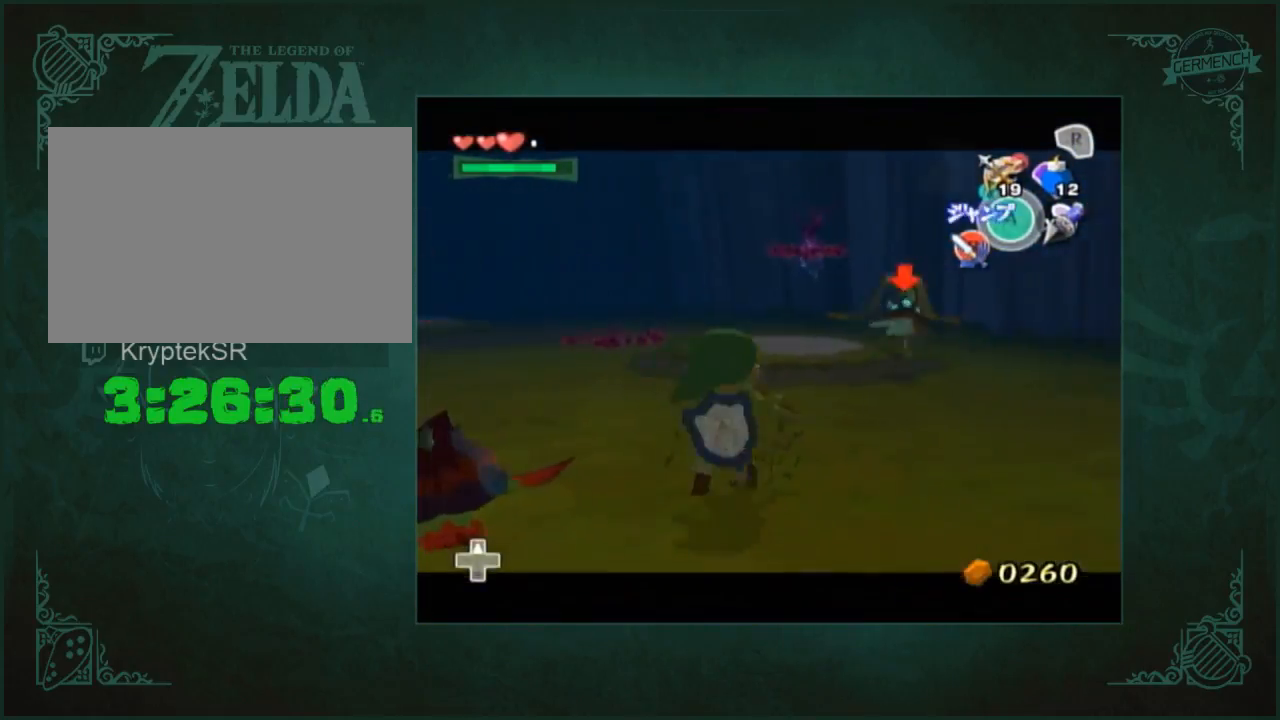
{"buttons": [], "left_stick": "up-left", "right_stick": "center", "button_events": []}
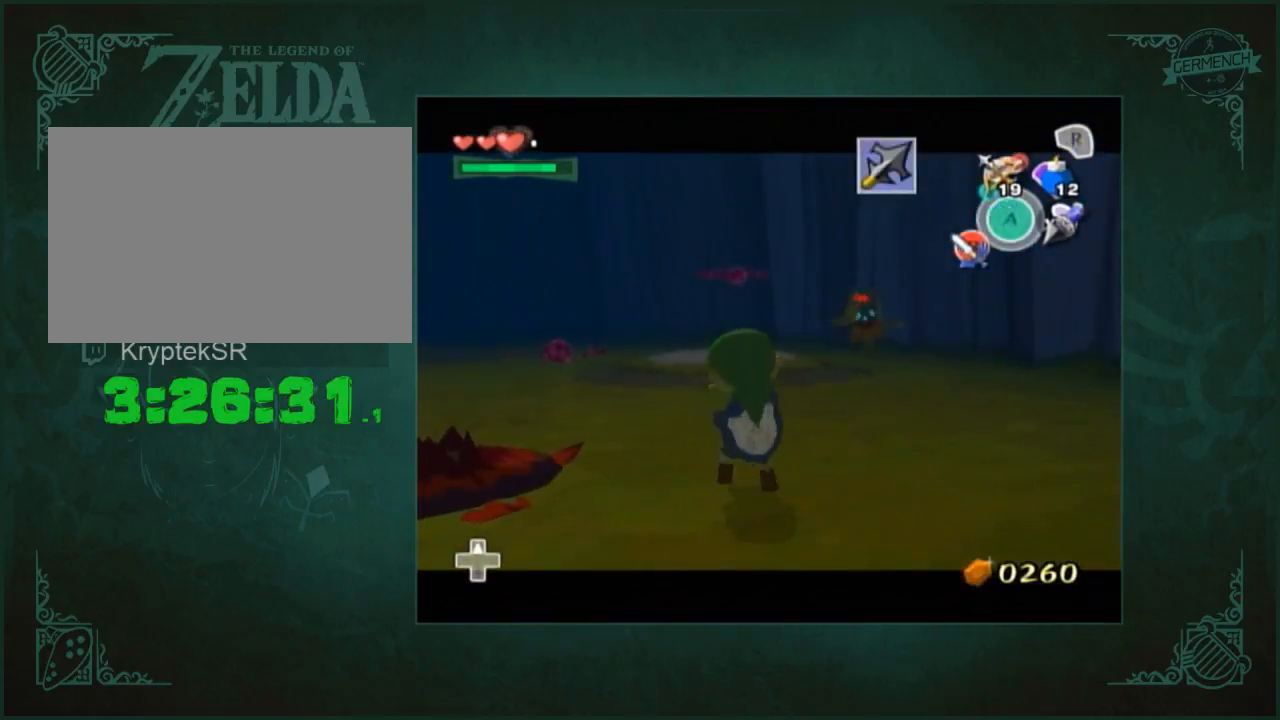
{"buttons": [], "left_stick": "up", "right_stick": "center", "button_events": []}
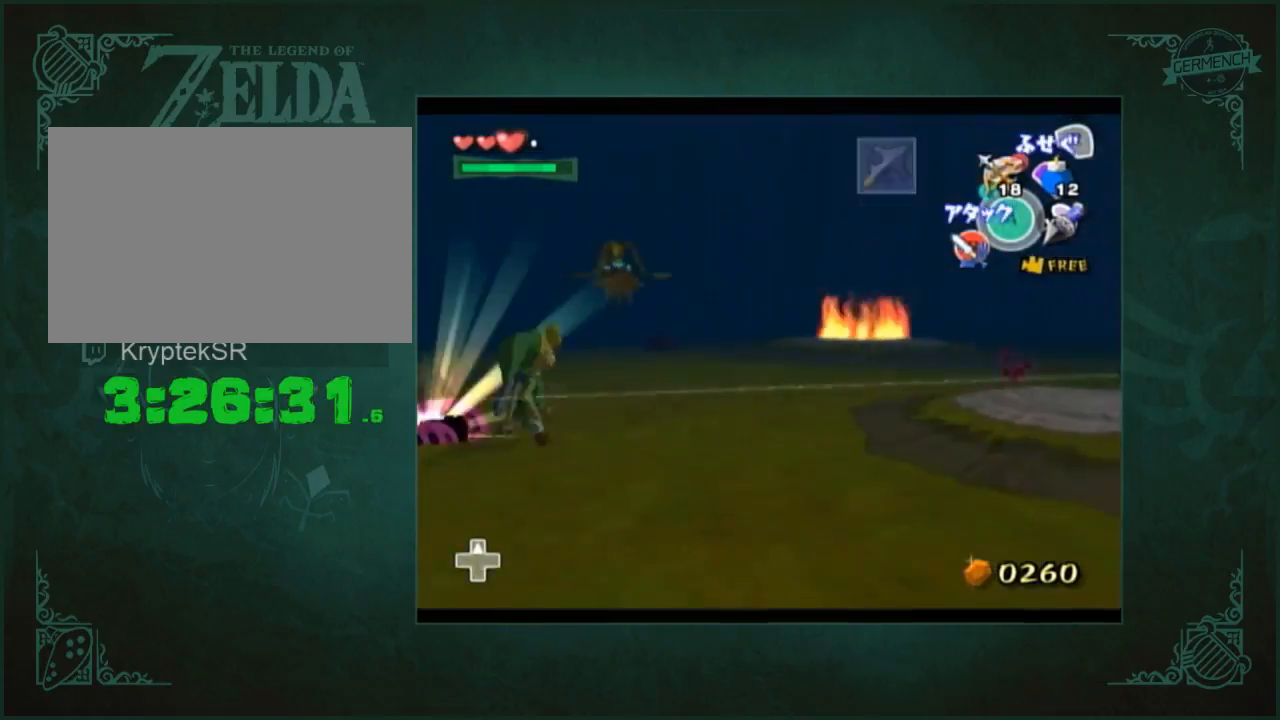
{"buttons": [], "left_stick": "up-right", "right_stick": "center", "button_events": []}
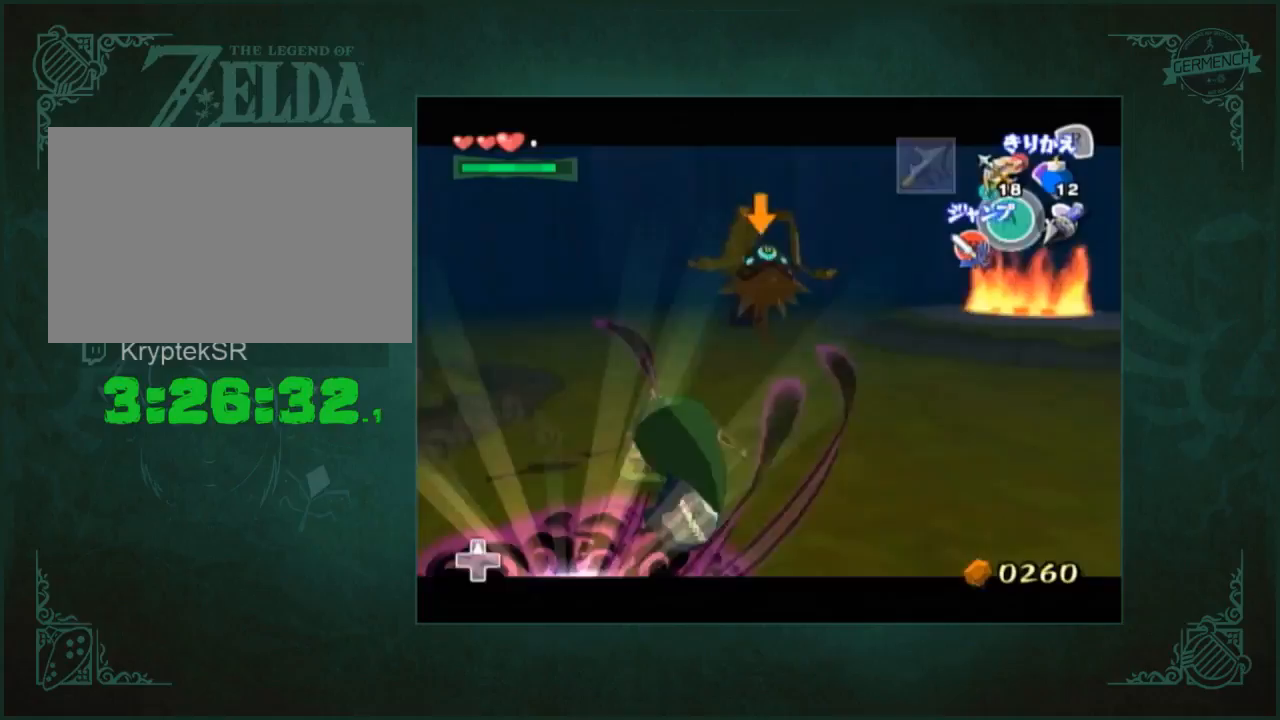
{"buttons": [], "left_stick": "up", "right_stick": "center", "button_events": []}
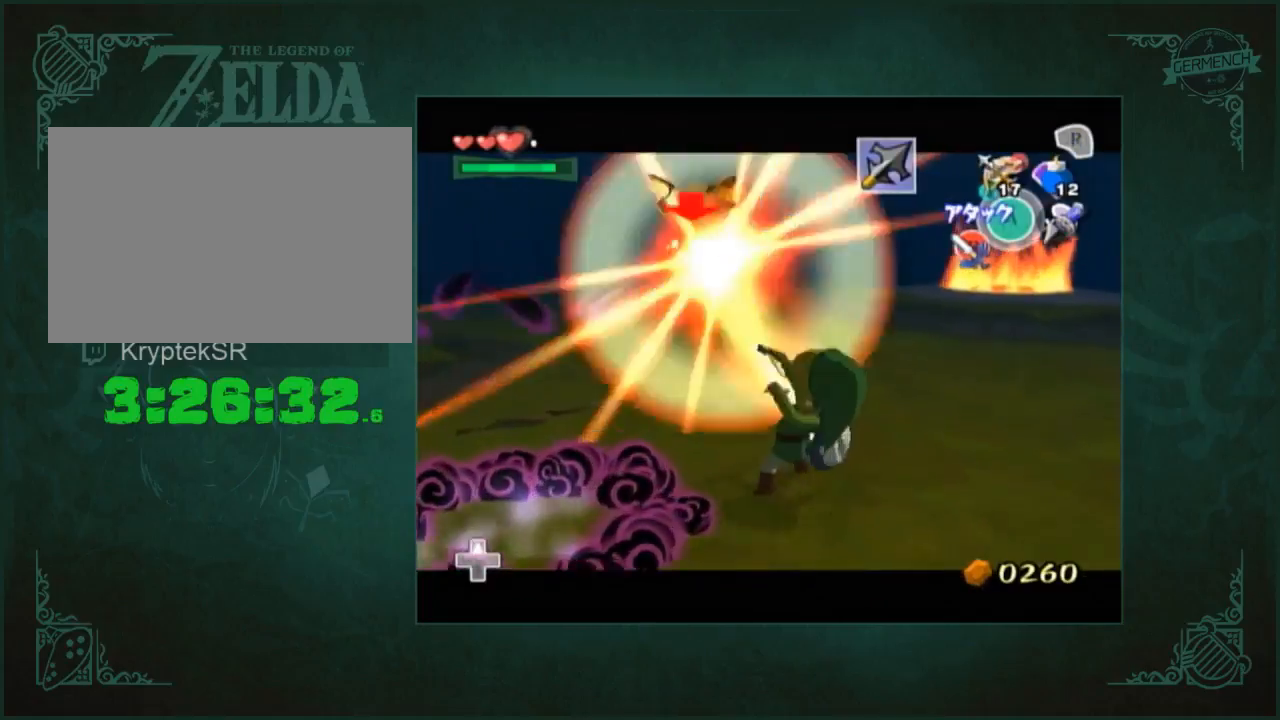
{"buttons": [], "left_stick": "up", "right_stick": "center", "button_events": []}
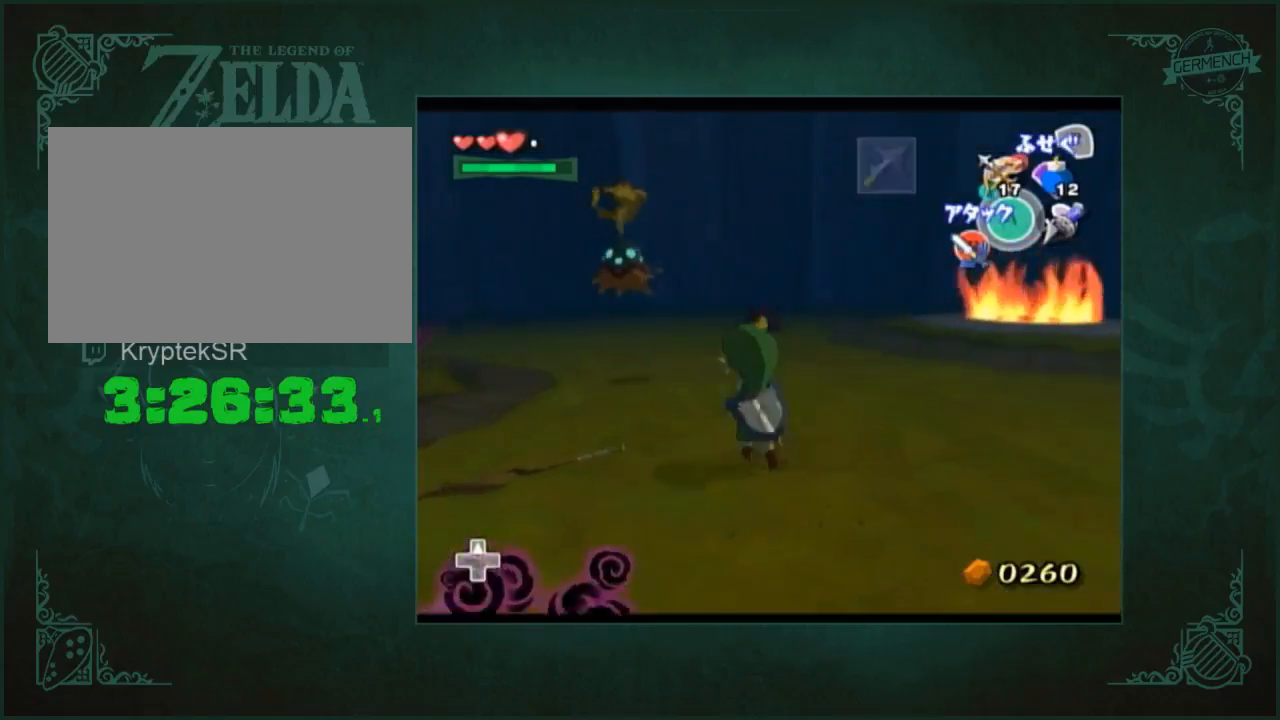
{"buttons": [], "left_stick": "up-left", "right_stick": "center", "button_events": []}
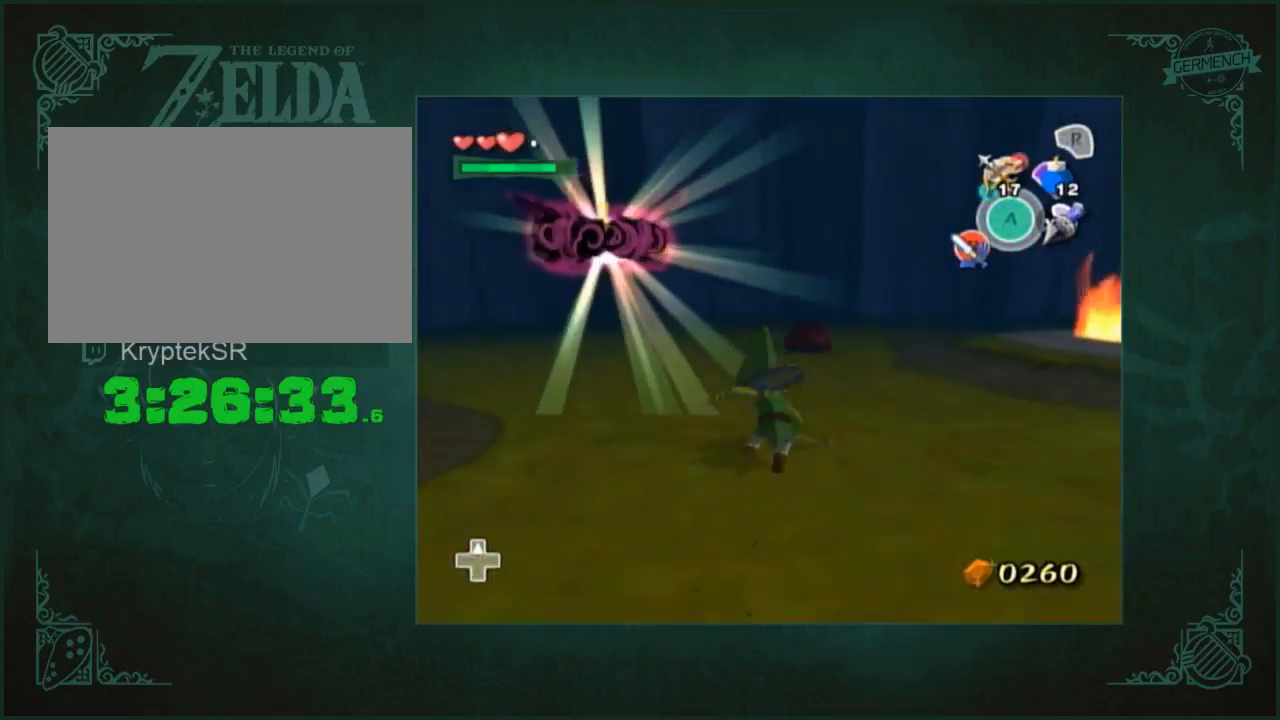
{"buttons": [], "left_stick": "up", "right_stick": "center", "button_events": []}
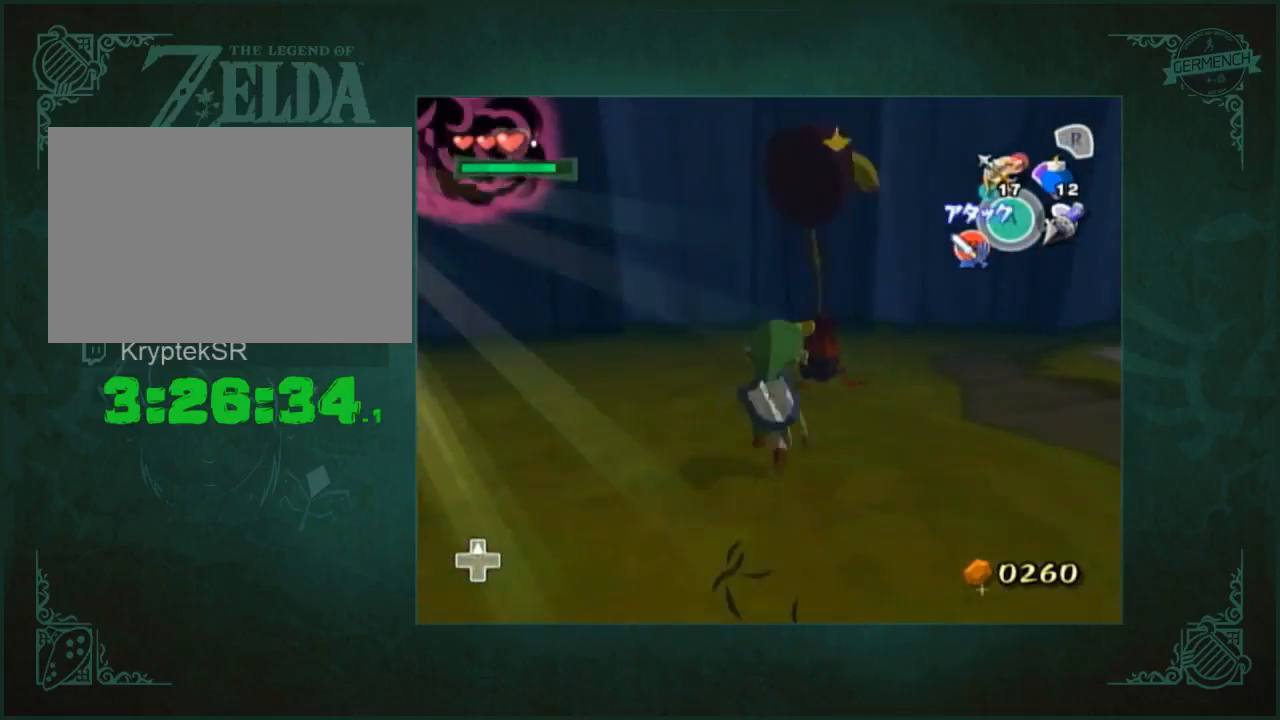
{"buttons": [], "left_stick": "center", "right_stick": "center", "button_events": []}
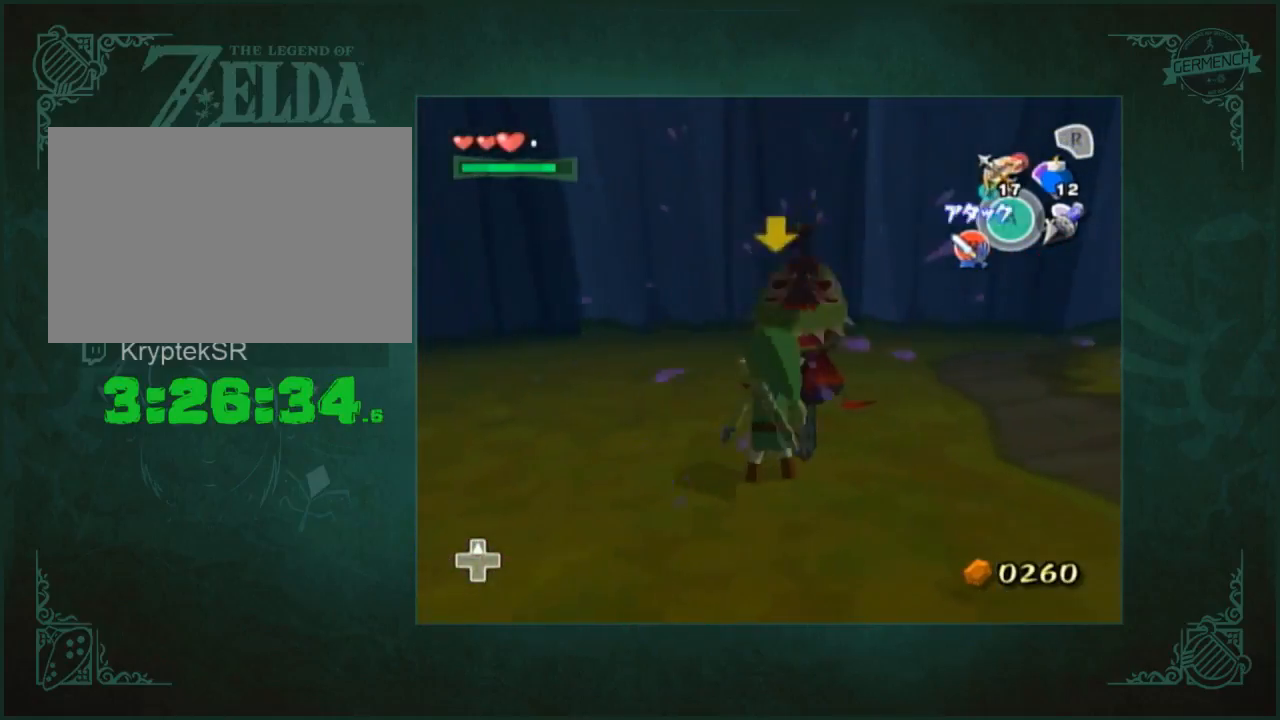
{"buttons": [], "left_stick": "up", "right_stick": "left", "button_events": []}
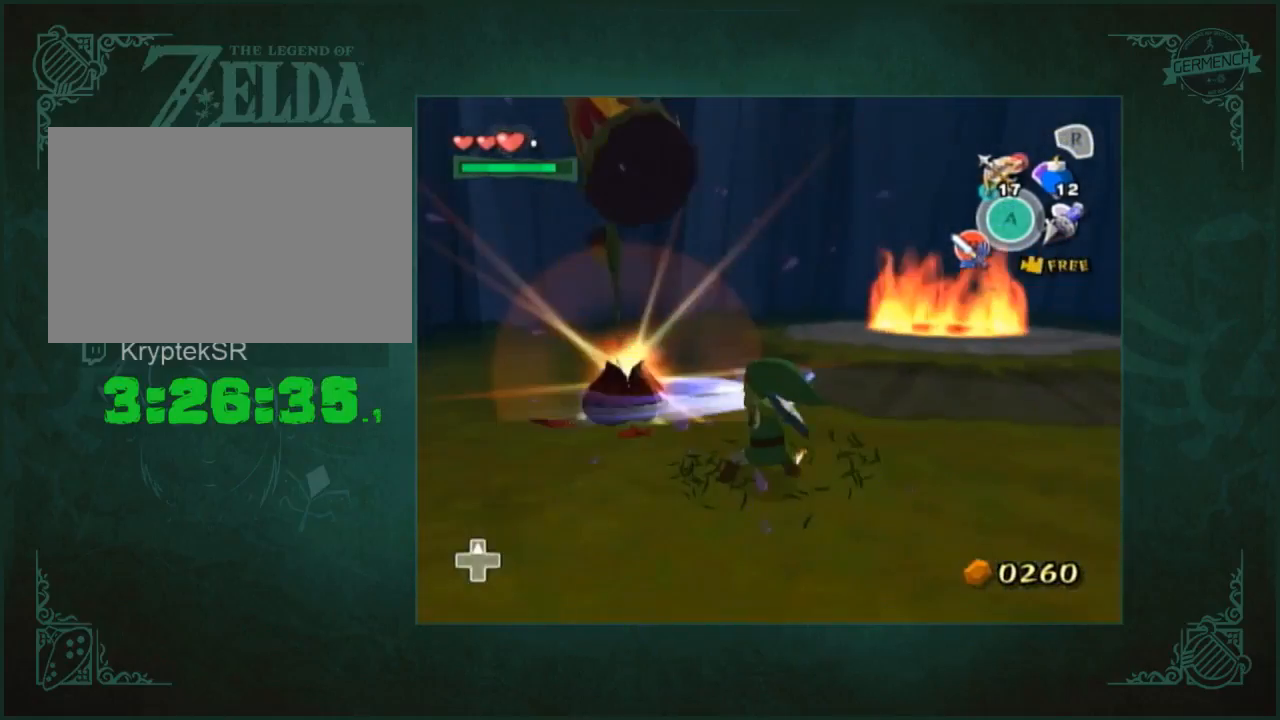
{"buttons": [], "left_stick": "up", "right_stick": "center", "button_events": []}
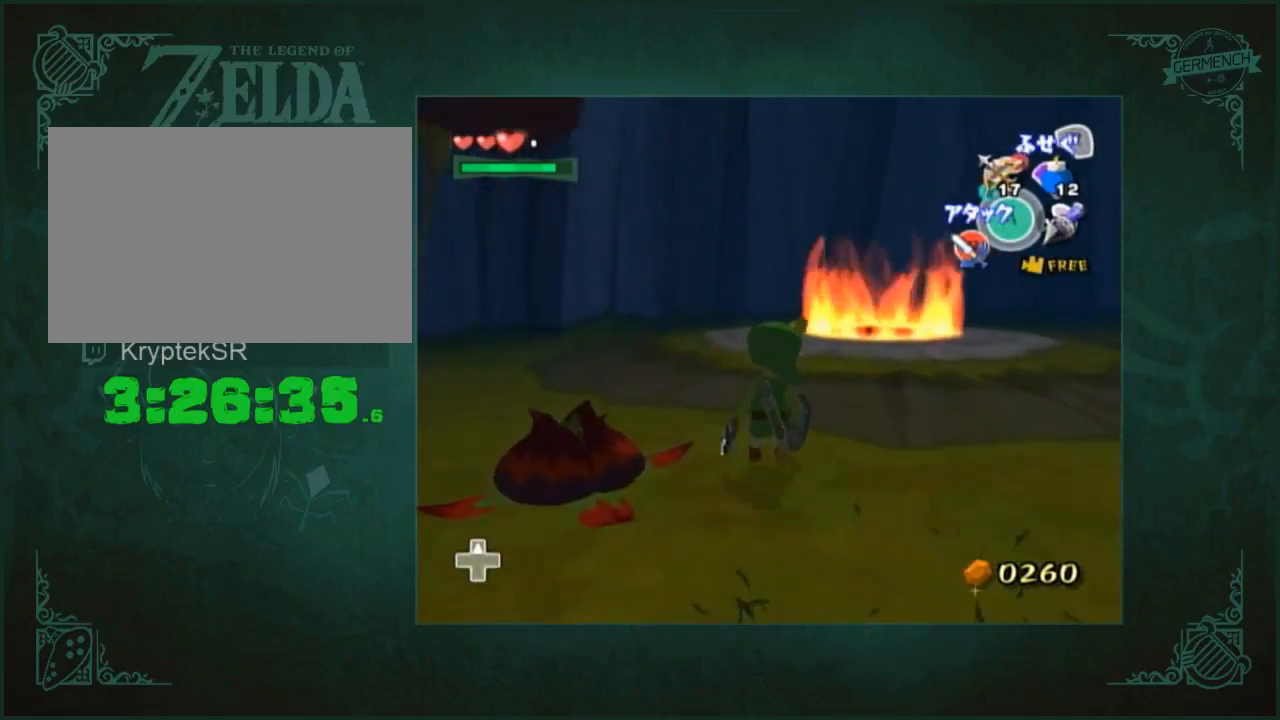
{"buttons": [], "left_stick": "up-right", "right_stick": "center", "button_events": []}
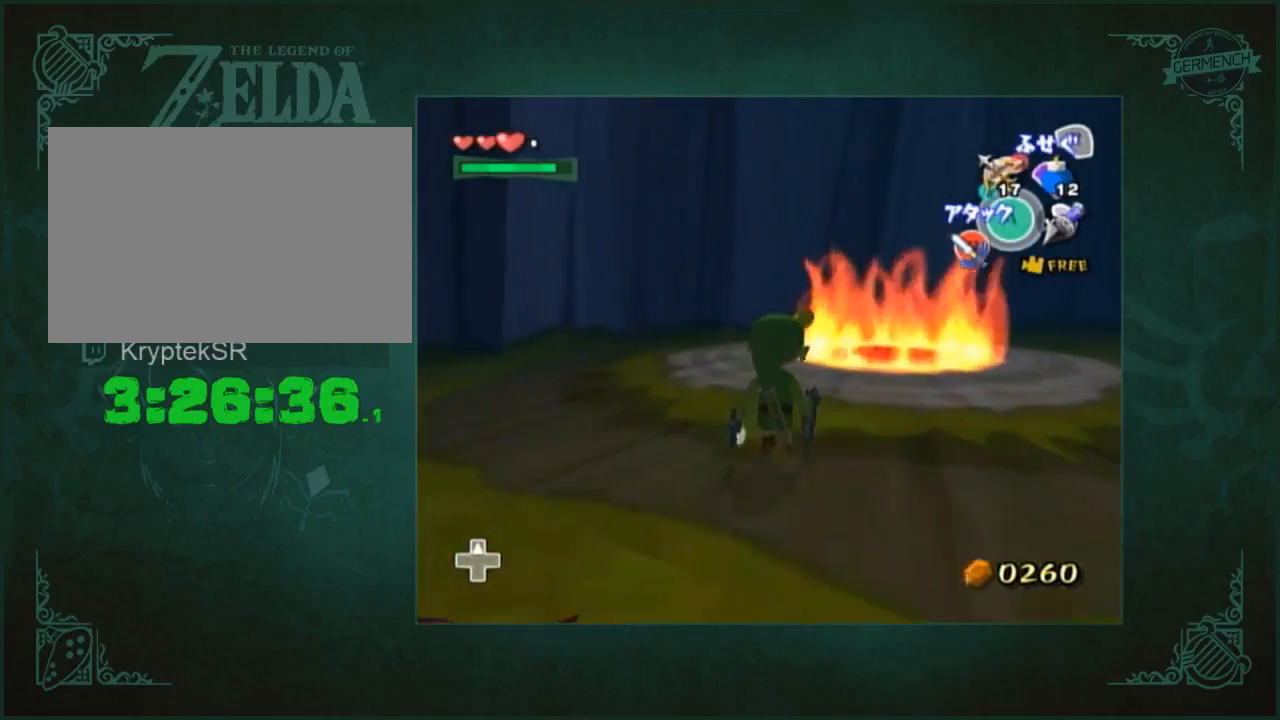
{"buttons": [], "left_stick": "down-left", "right_stick": "center", "button_events": []}
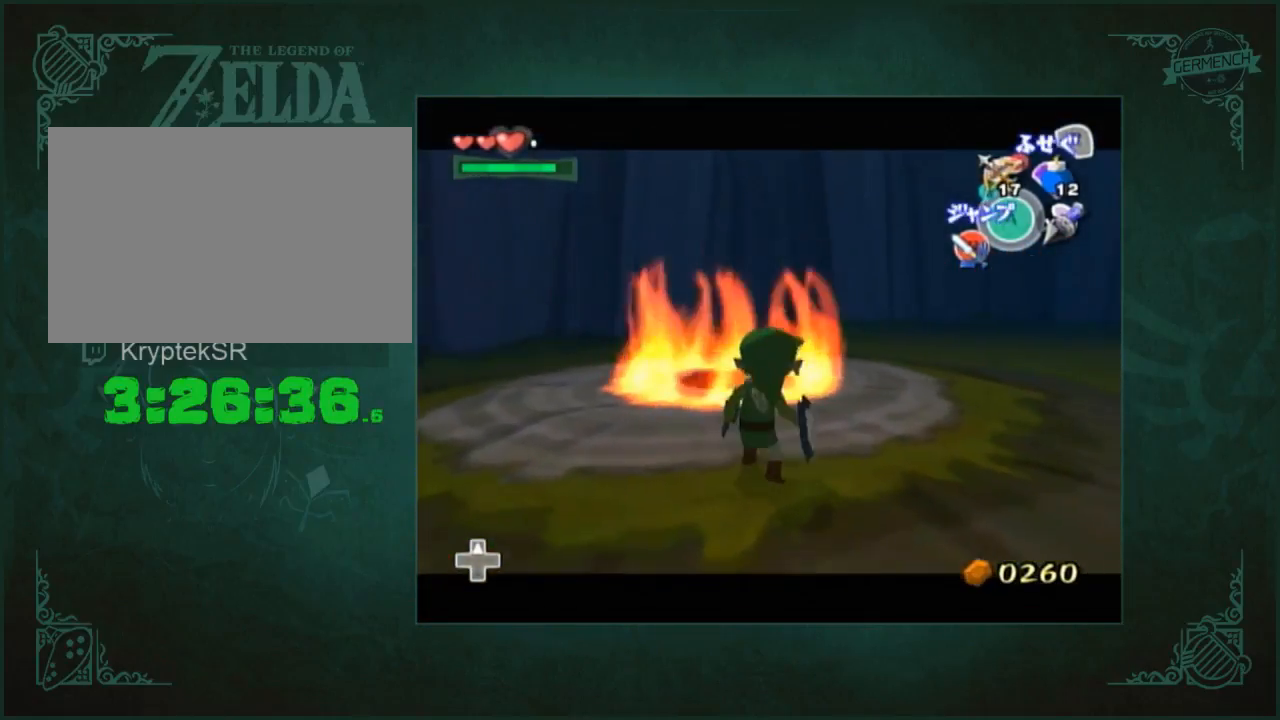
{"buttons": [], "left_stick": "center", "right_stick": "center", "button_events": []}